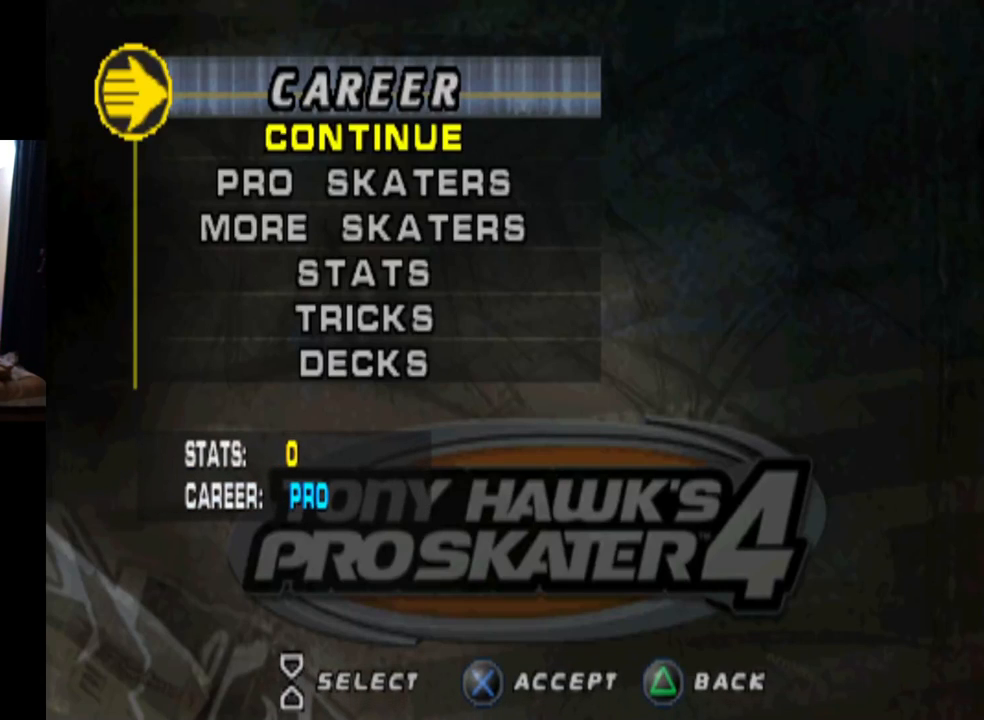
Gameplay with a controller (PlayStation layout); each line is a JSON object with the inputs held at the frame after it. "events" lists button and stick changes between this image and that frame as [ms after this image, input, new state], when the widget could be followed in between.
{"buttons": ["DPAD_DOWN"], "left_stick": "center", "right_stick": "center", "events": [[501, "DPAD_DOWN", "down"]]}
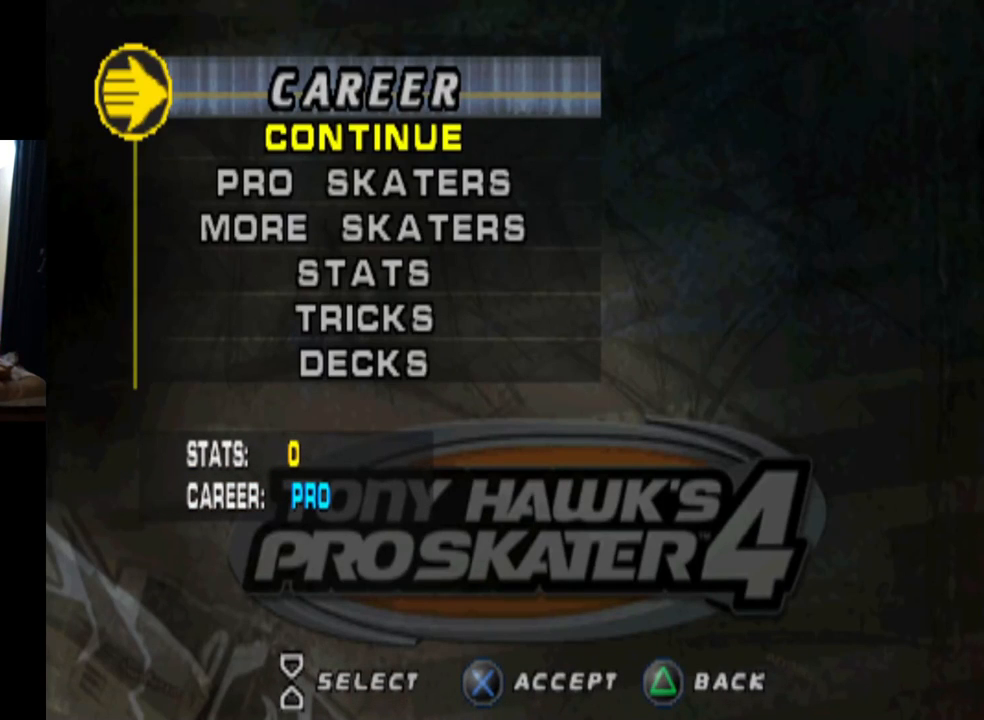
{"buttons": [], "left_stick": "center", "right_stick": "center", "events": [[183, "DPAD_DOWN", "up"]]}
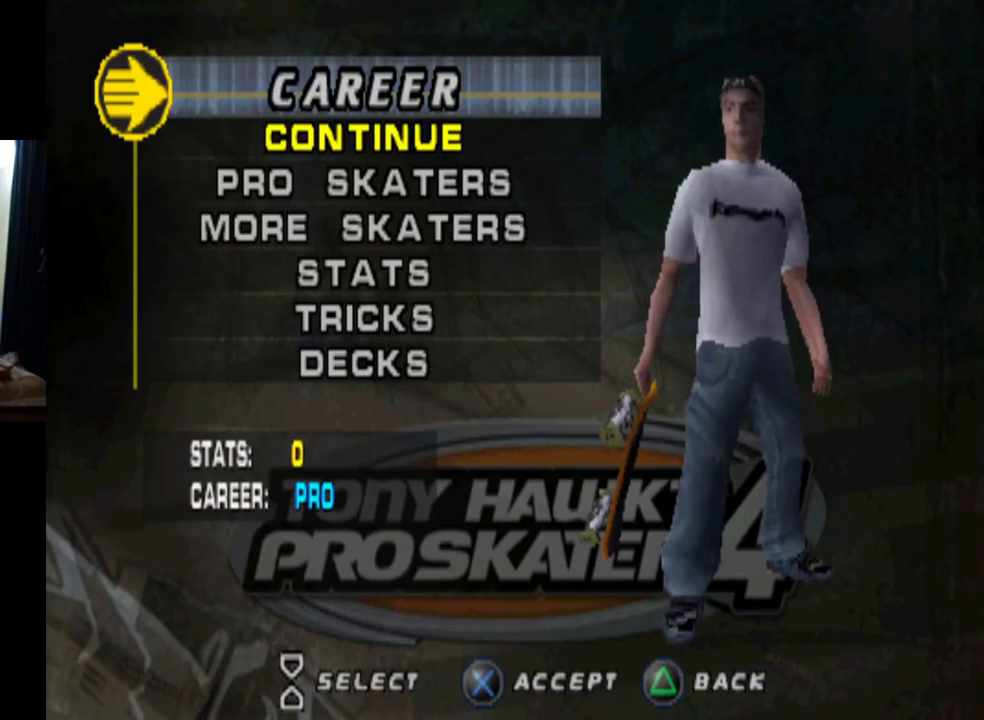
{"buttons": ["DPAD_DOWN"], "left_stick": "center", "right_stick": "center", "events": [[334, "DPAD_DOWN", "down"]]}
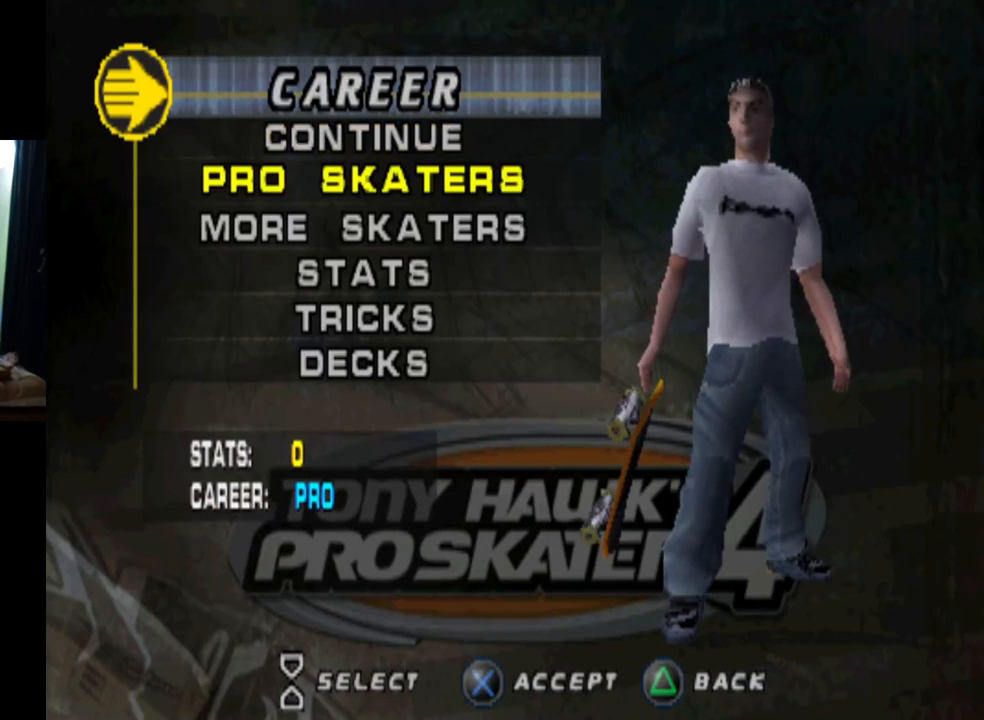
{"buttons": ["DPAD_UP"], "left_stick": "center", "right_stick": "center", "events": [[67, "DPAD_DOWN", "up"], [400, "DPAD_UP", "down"]]}
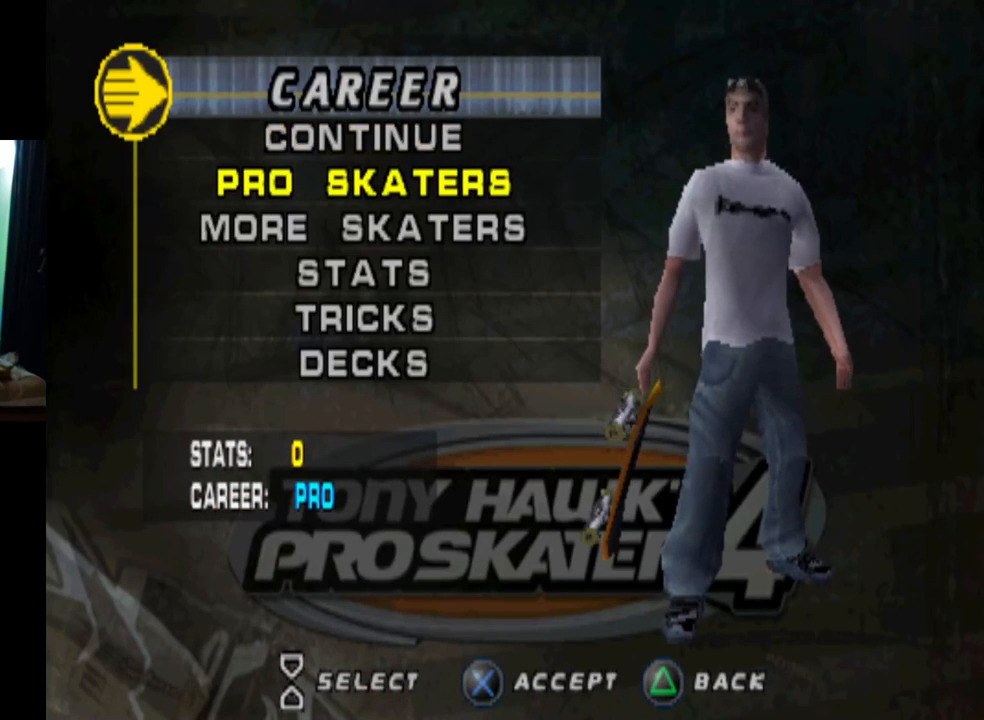
{"buttons": [], "left_stick": "center", "right_stick": "center", "events": [[117, "DPAD_UP", "up"]]}
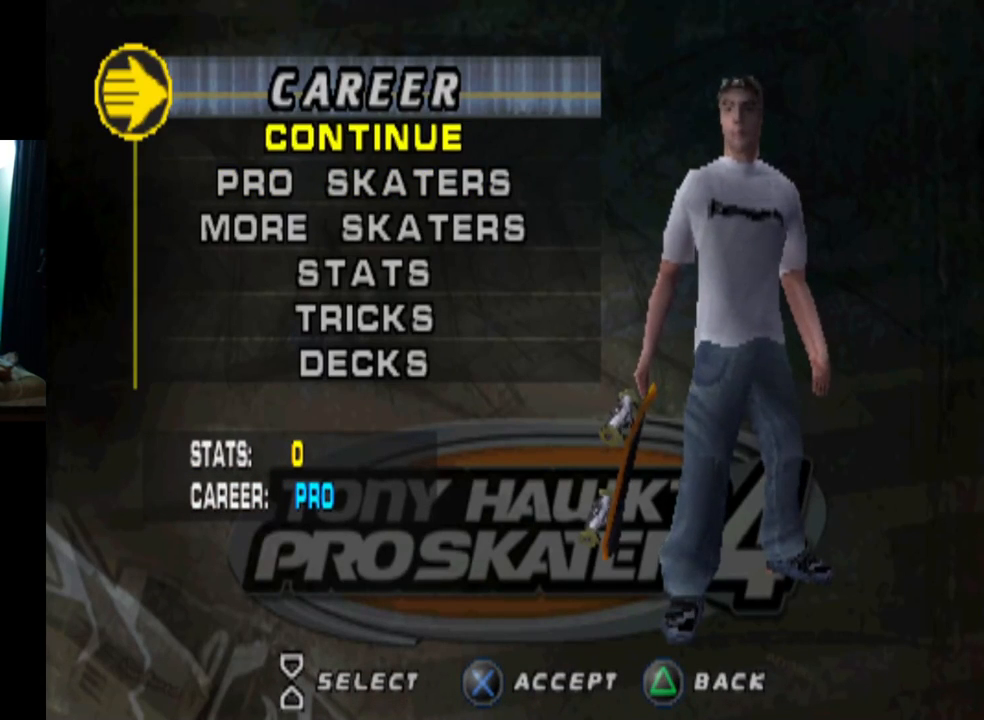
{"buttons": [], "left_stick": "center", "right_stick": "center", "events": []}
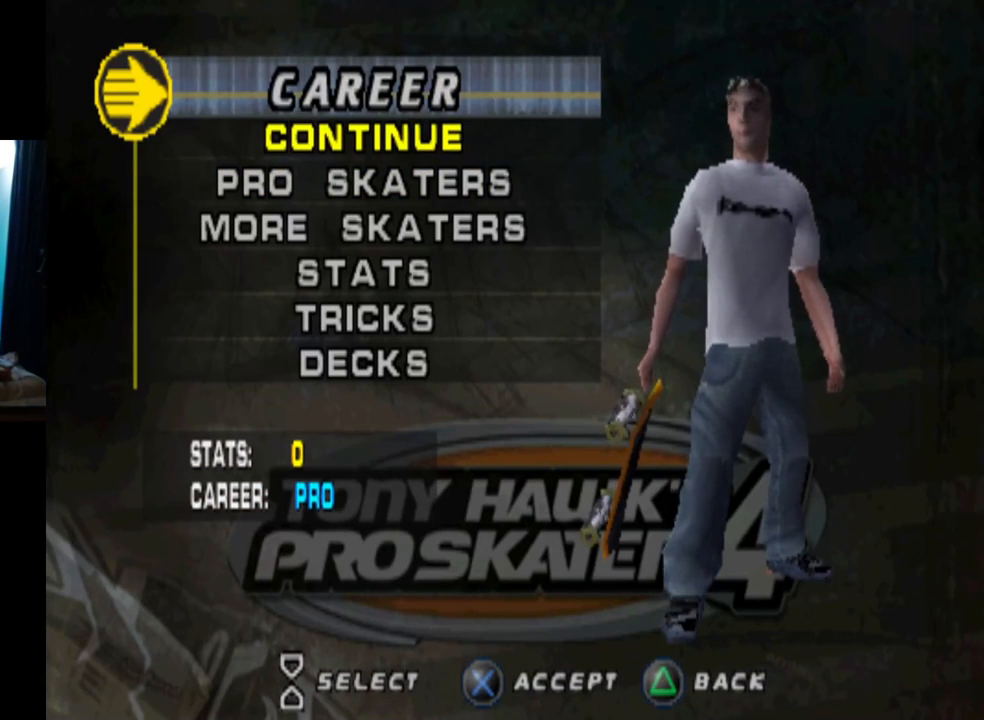
{"buttons": [], "left_stick": "center", "right_stick": "center", "events": []}
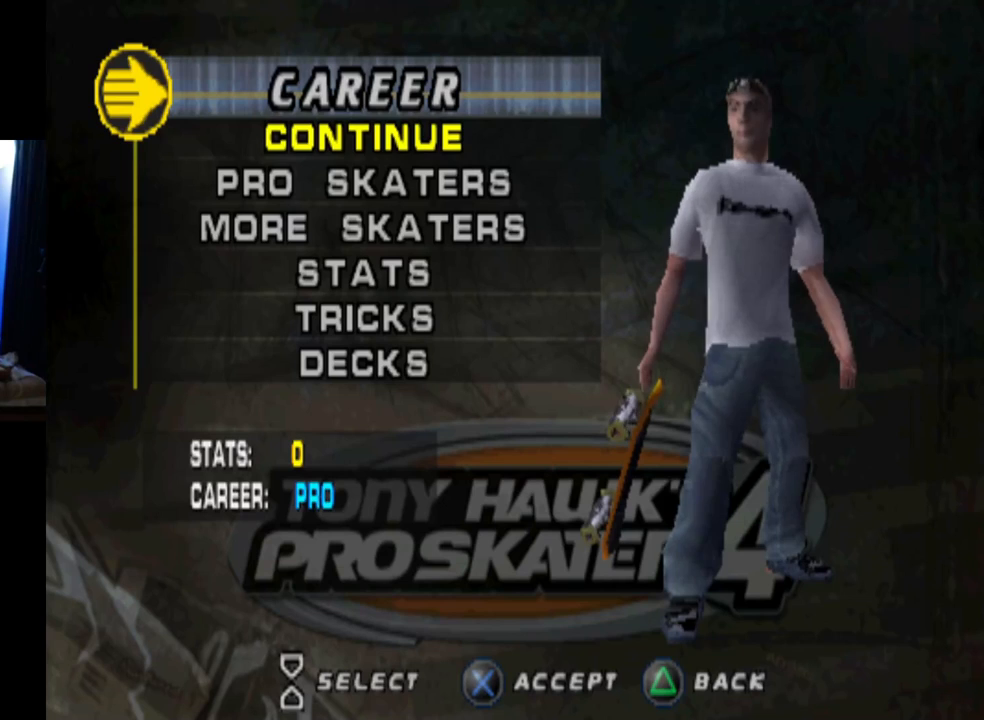
{"buttons": [], "left_stick": "center", "right_stick": "center", "events": []}
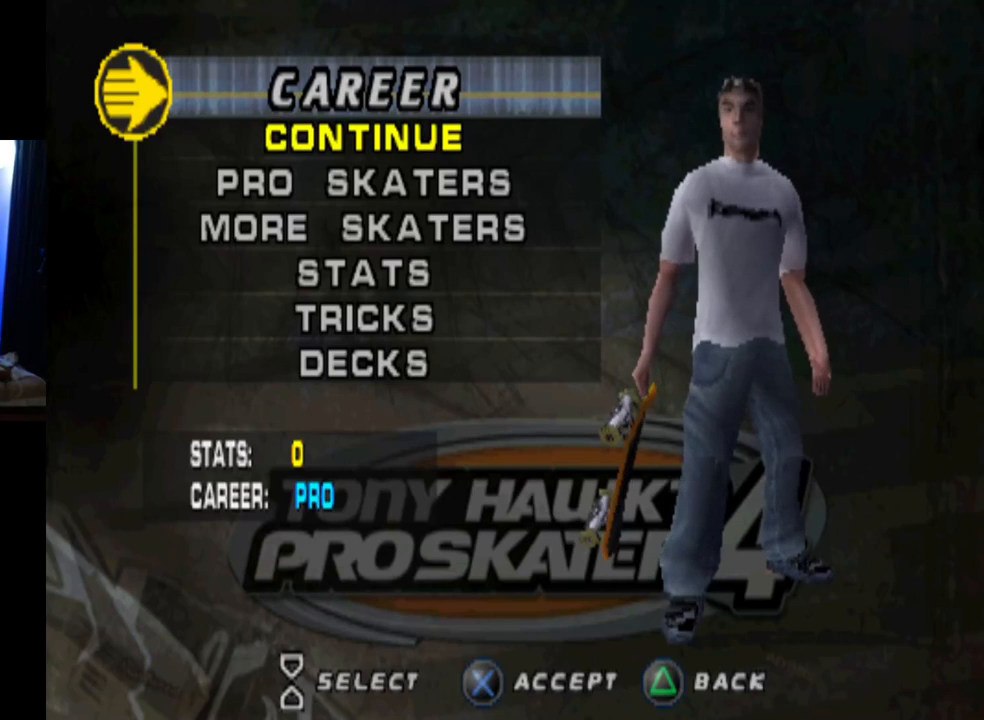
{"buttons": [], "left_stick": "center", "right_stick": "center", "events": []}
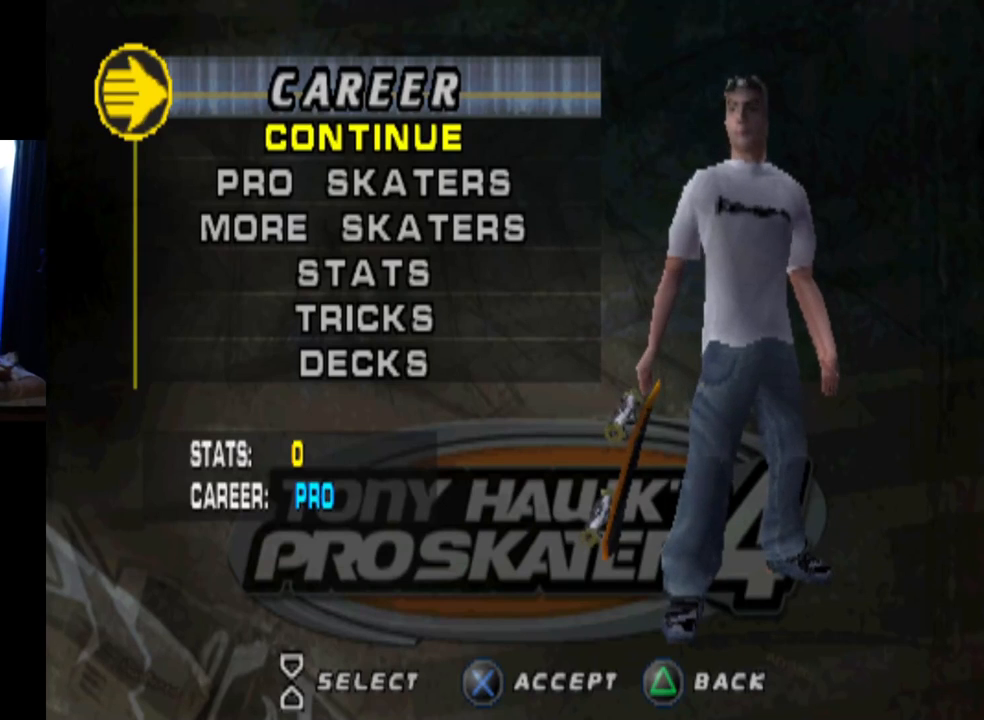
{"buttons": ["DPAD_DOWN"], "left_stick": "center", "right_stick": "center", "events": [[384, "DPAD_DOWN", "down"]]}
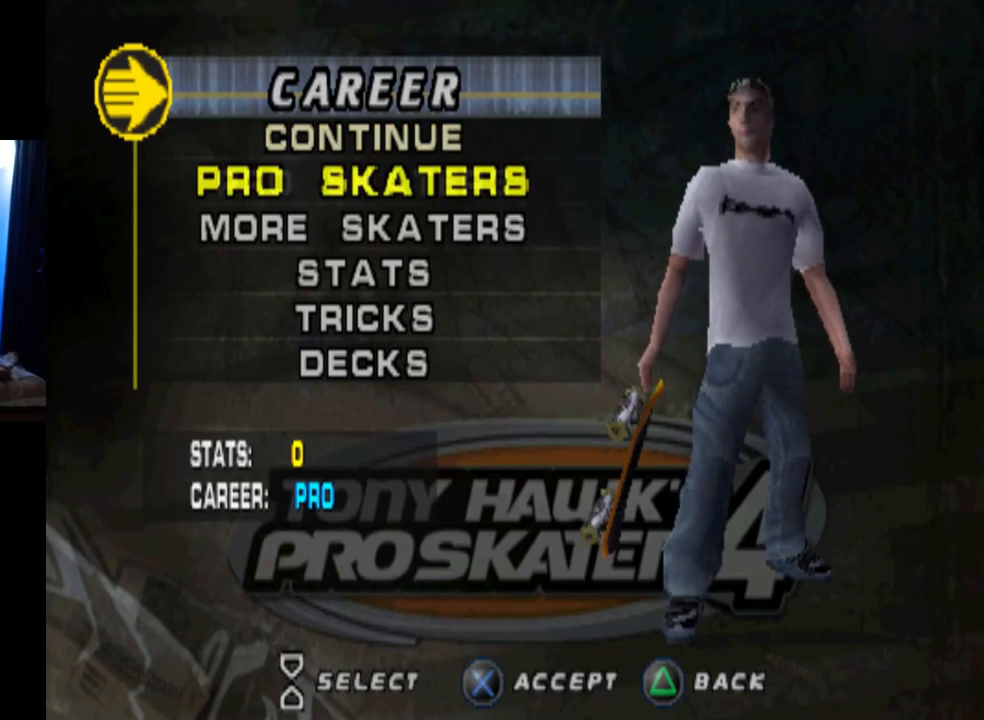
{"buttons": [], "left_stick": "center", "right_stick": "center", "events": [[67, "DPAD_DOWN", "up"], [284, "CROSS", "down"], [451, "CROSS", "up"]]}
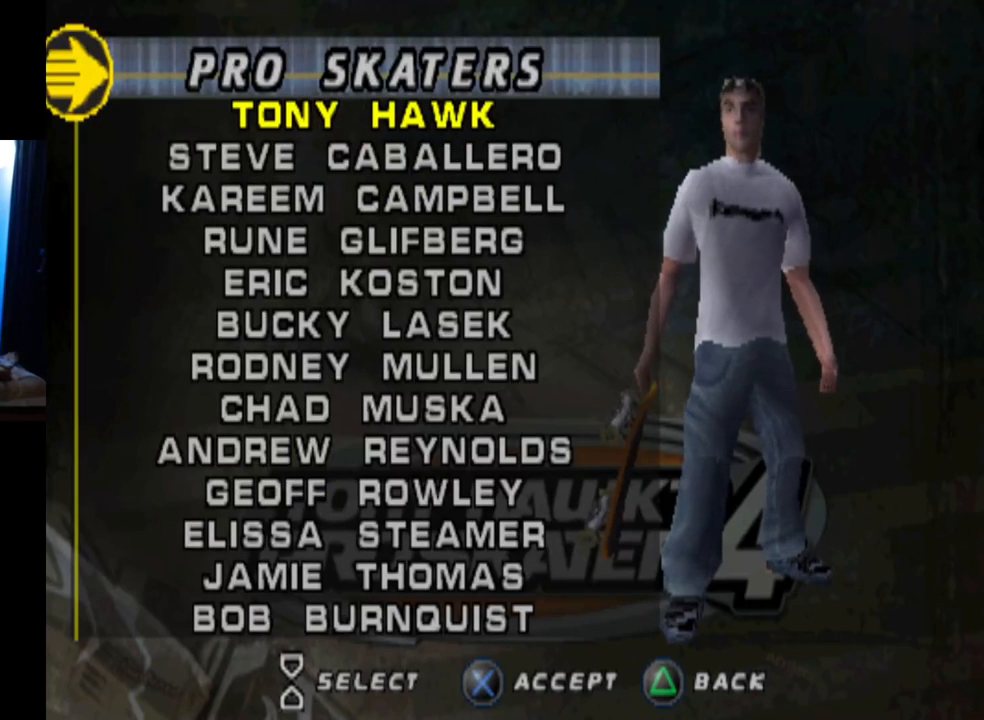
{"buttons": [], "left_stick": "center", "right_stick": "center", "events": [[333, "DPAD_DOWN", "down"], [500, "DPAD_DOWN", "up"]]}
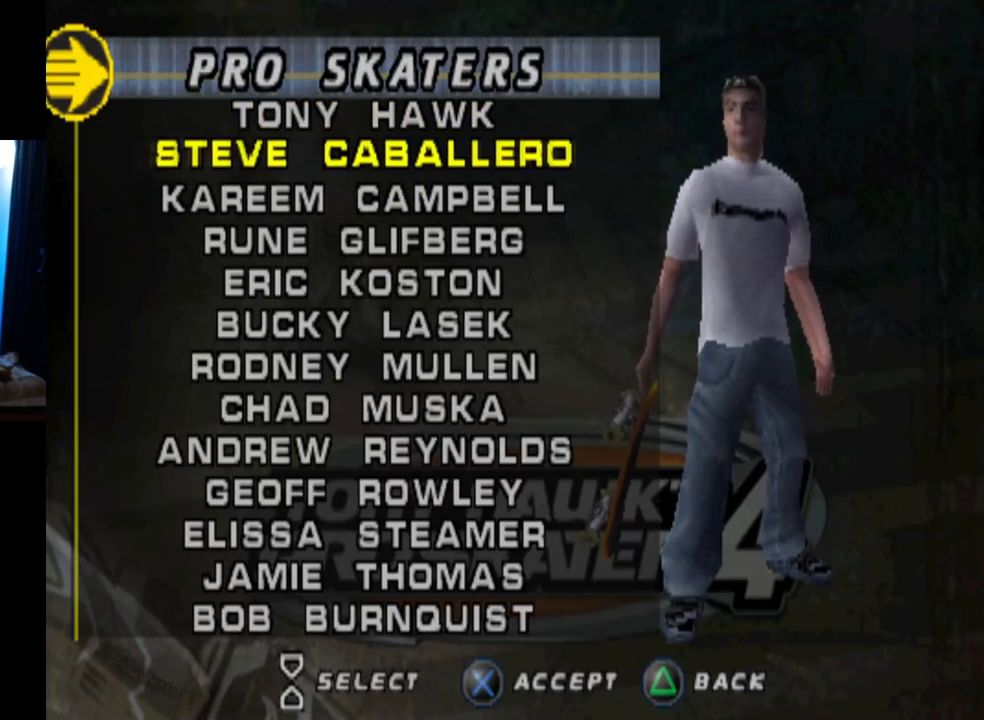
{"buttons": [], "left_stick": "center", "right_stick": "center", "events": [[67, "DPAD_DOWN", "down"], [234, "DPAD_DOWN", "up"]]}
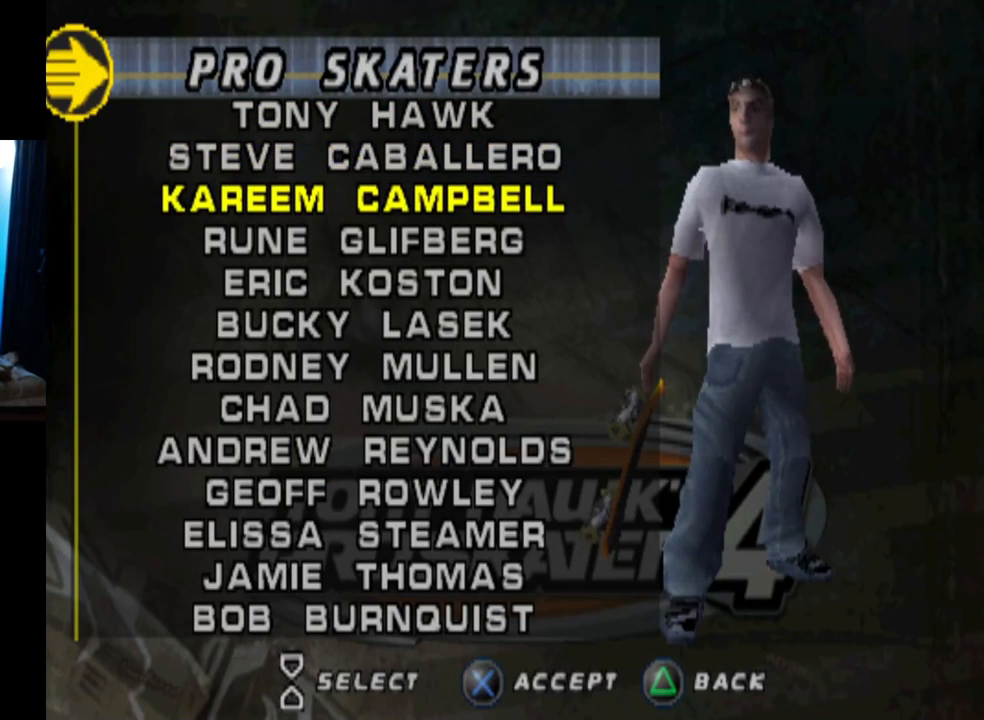
{"buttons": [], "left_stick": "center", "right_stick": "center", "events": []}
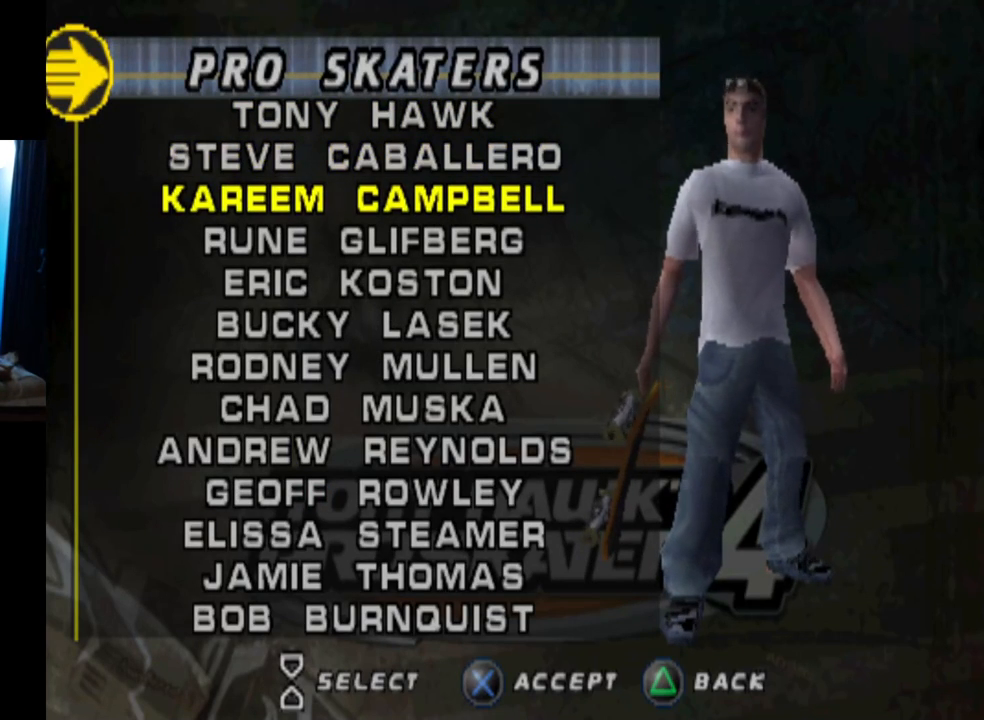
{"buttons": [], "left_stick": "center", "right_stick": "center", "events": []}
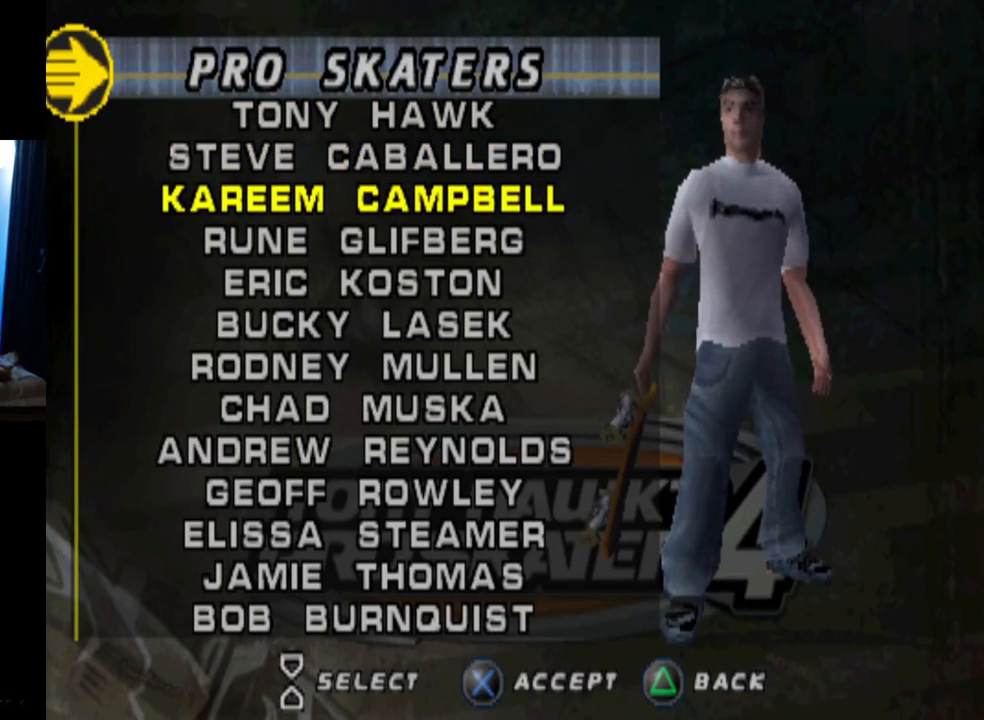
{"buttons": [], "left_stick": "center", "right_stick": "center", "events": []}
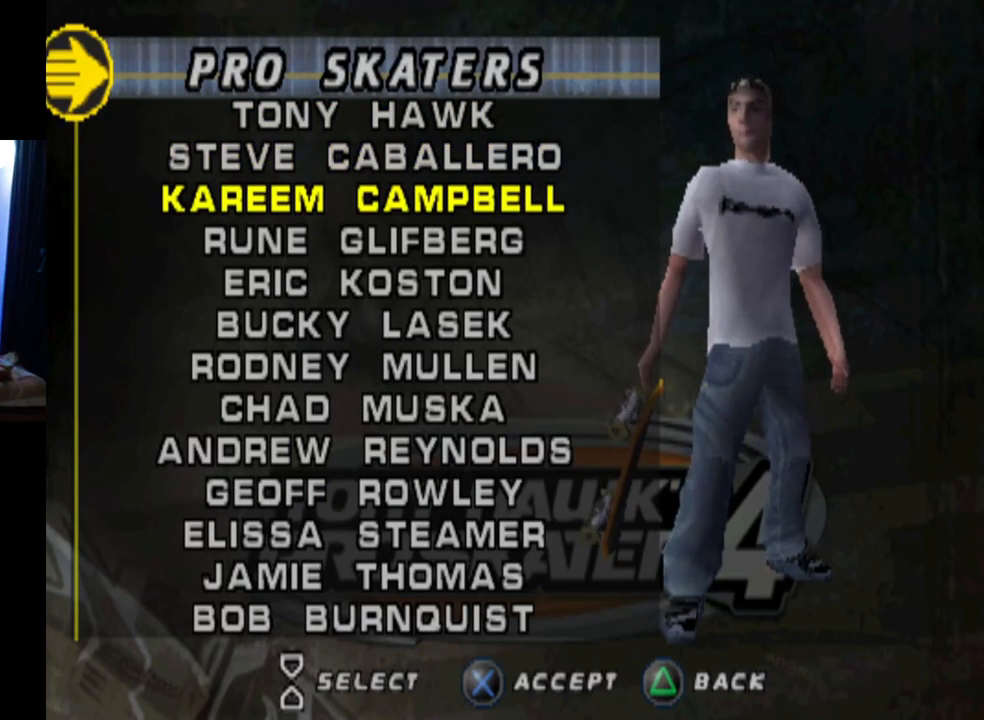
{"buttons": ["DPAD_DOWN"], "left_stick": "center", "right_stick": "center", "events": [[384, "DPAD_DOWN", "down"]]}
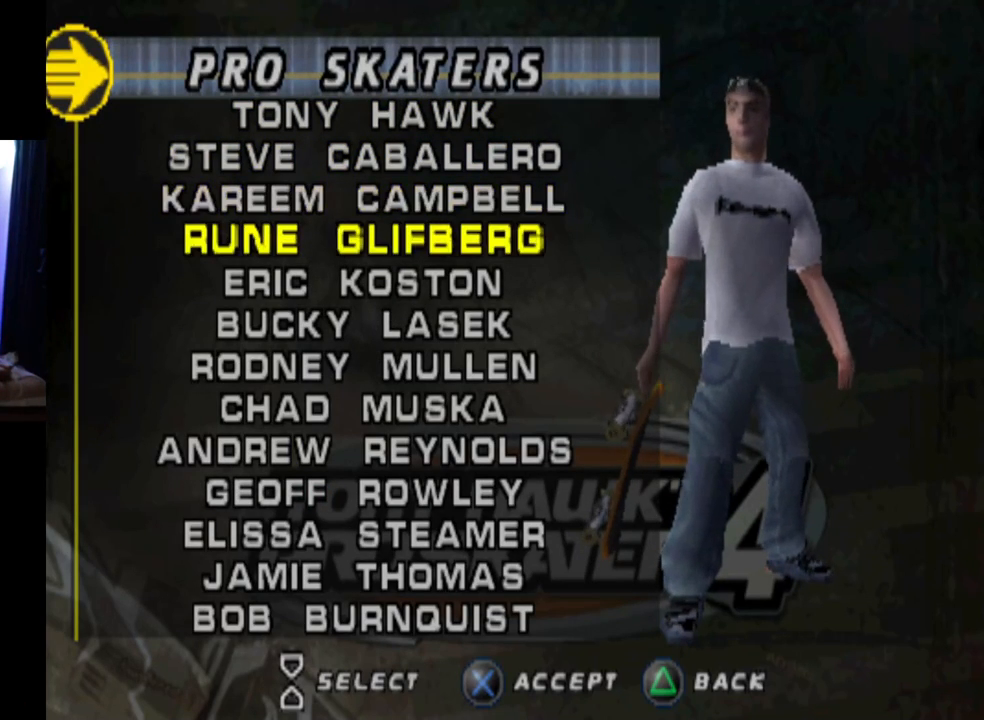
{"buttons": [], "left_stick": "center", "right_stick": "center", "events": [[16, "DPAD_DOWN", "up"]]}
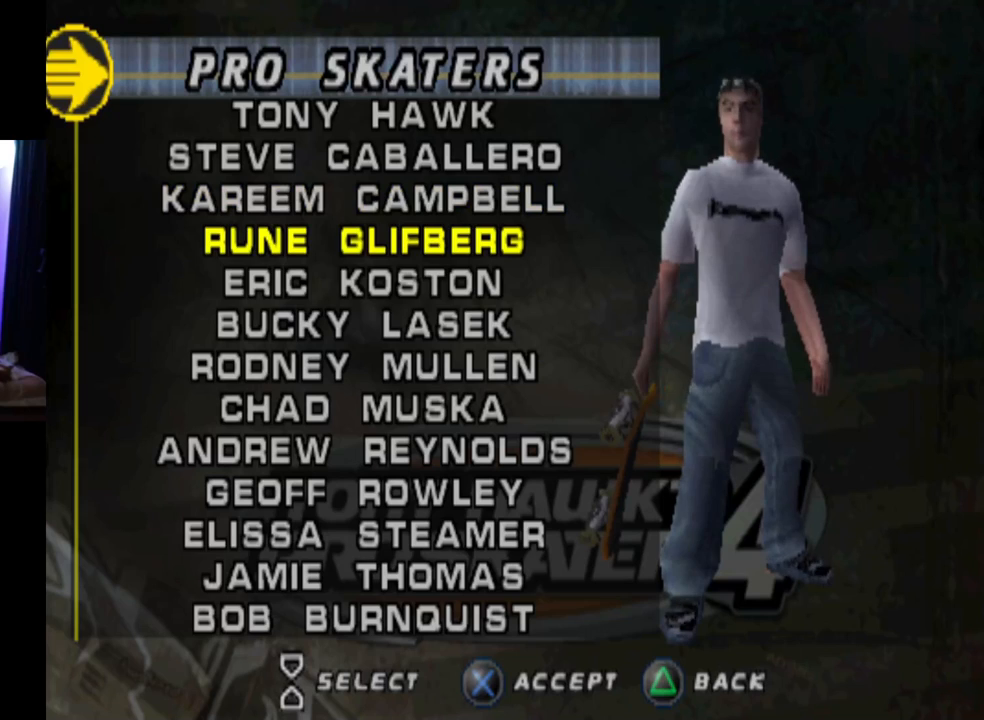
{"buttons": ["DPAD_DOWN"], "left_stick": "center", "right_stick": "center", "events": [[17, "DPAD_DOWN", "down"], [167, "DPAD_DOWN", "up"], [267, "DPAD_DOWN", "down"], [367, "DPAD_DOWN", "up"], [434, "DPAD_DOWN", "down"]]}
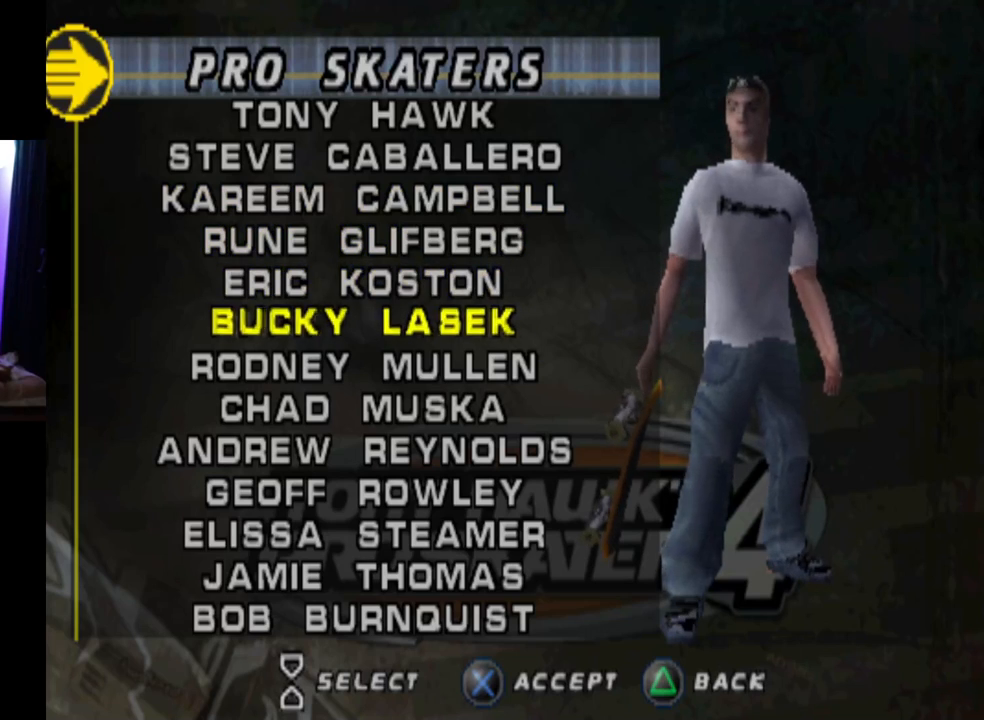
{"buttons": [], "left_stick": "center", "right_stick": "center", "events": [[67, "DPAD_DOWN", "up"], [300, "CROSS", "down"], [467, "CROSS", "up"]]}
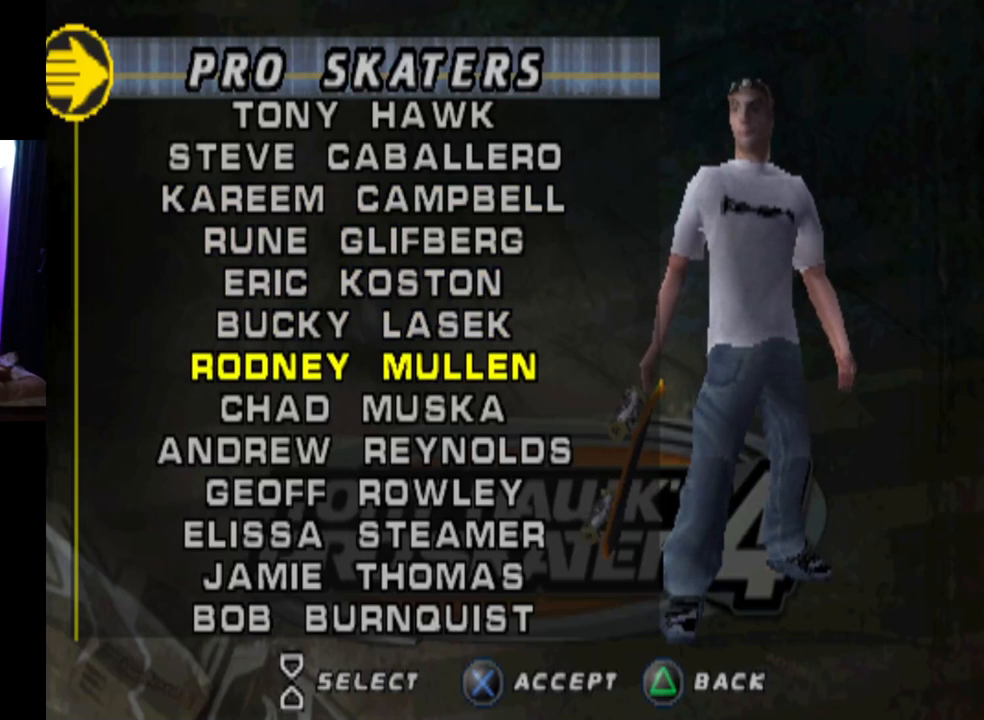
{"buttons": [], "left_stick": "center", "right_stick": "center", "events": []}
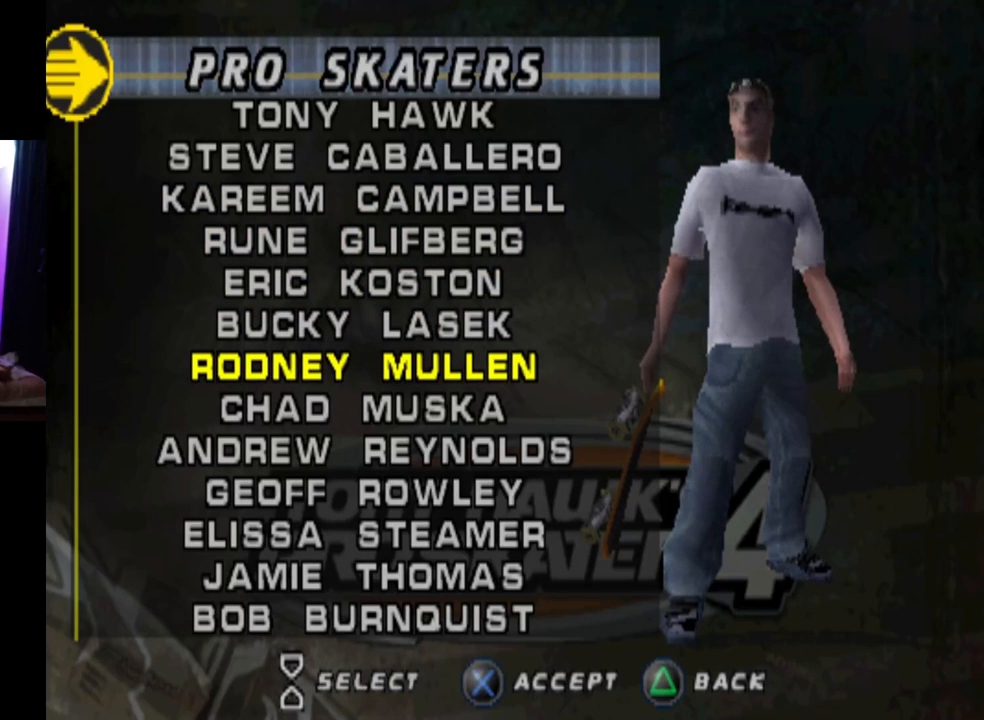
{"buttons": [], "left_stick": "center", "right_stick": "center", "events": []}
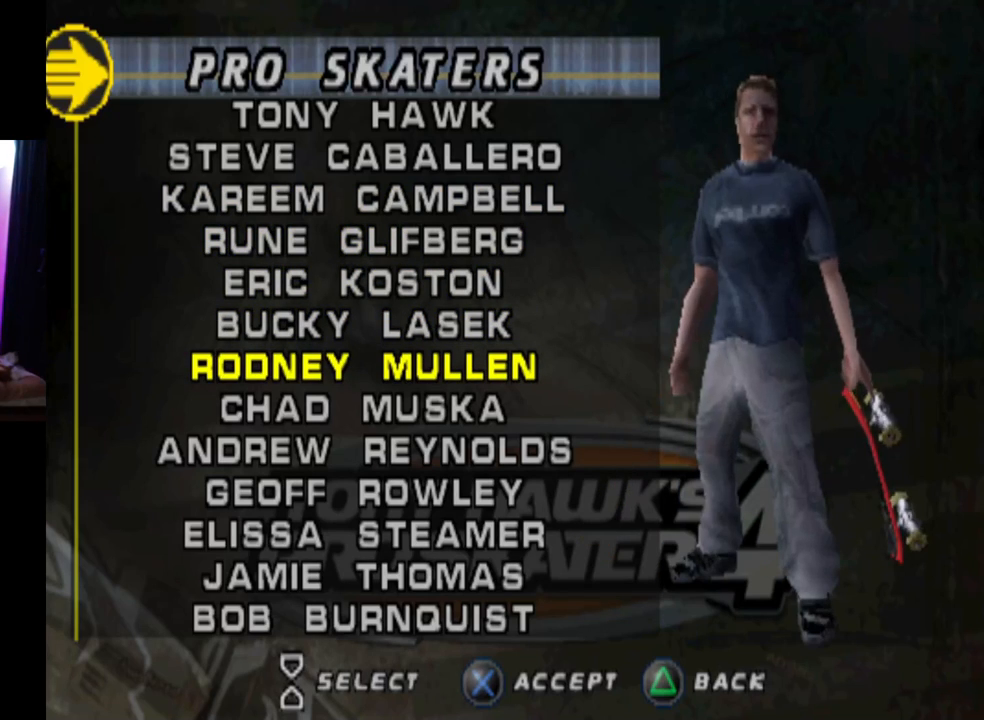
{"buttons": [], "left_stick": "center", "right_stick": "center", "events": []}
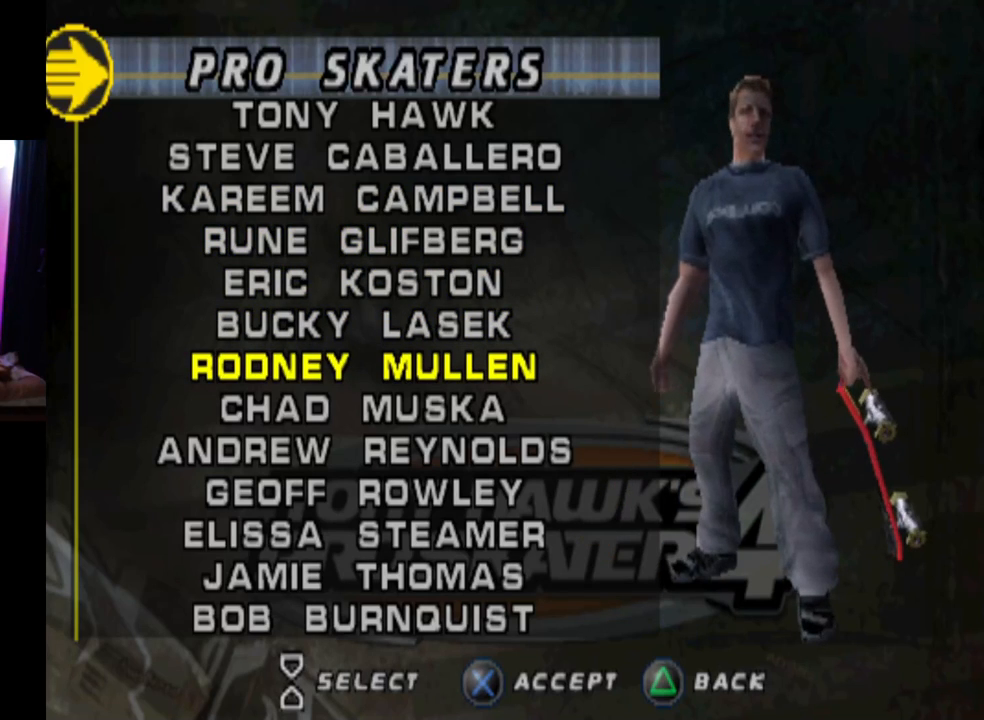
{"buttons": [], "left_stick": "center", "right_stick": "center", "events": []}
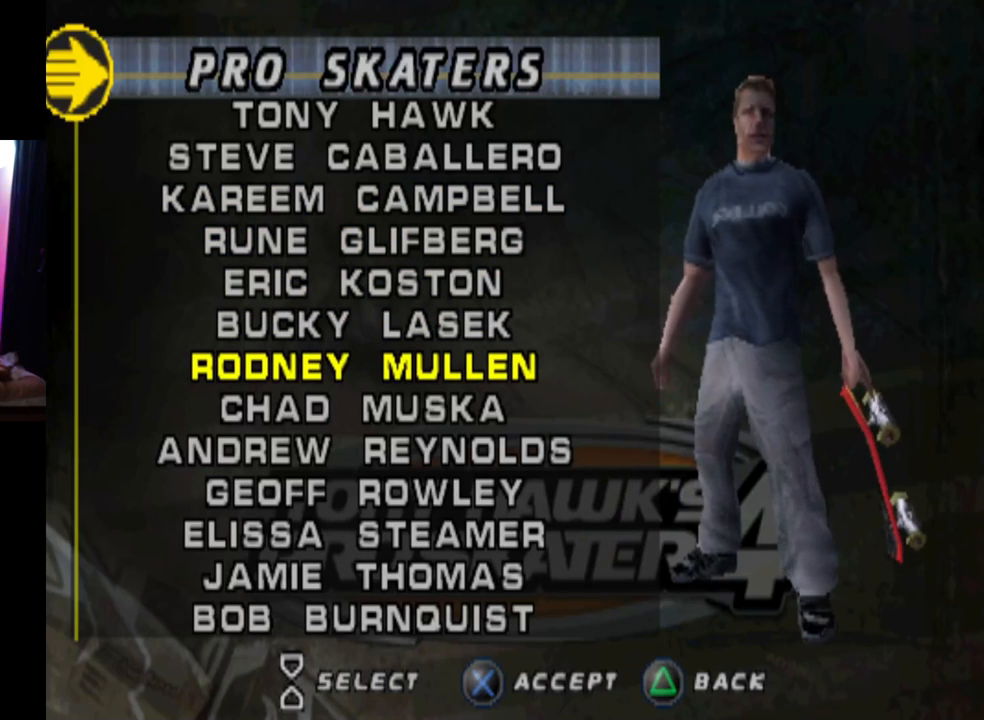
{"buttons": [], "left_stick": "center", "right_stick": "center", "events": []}